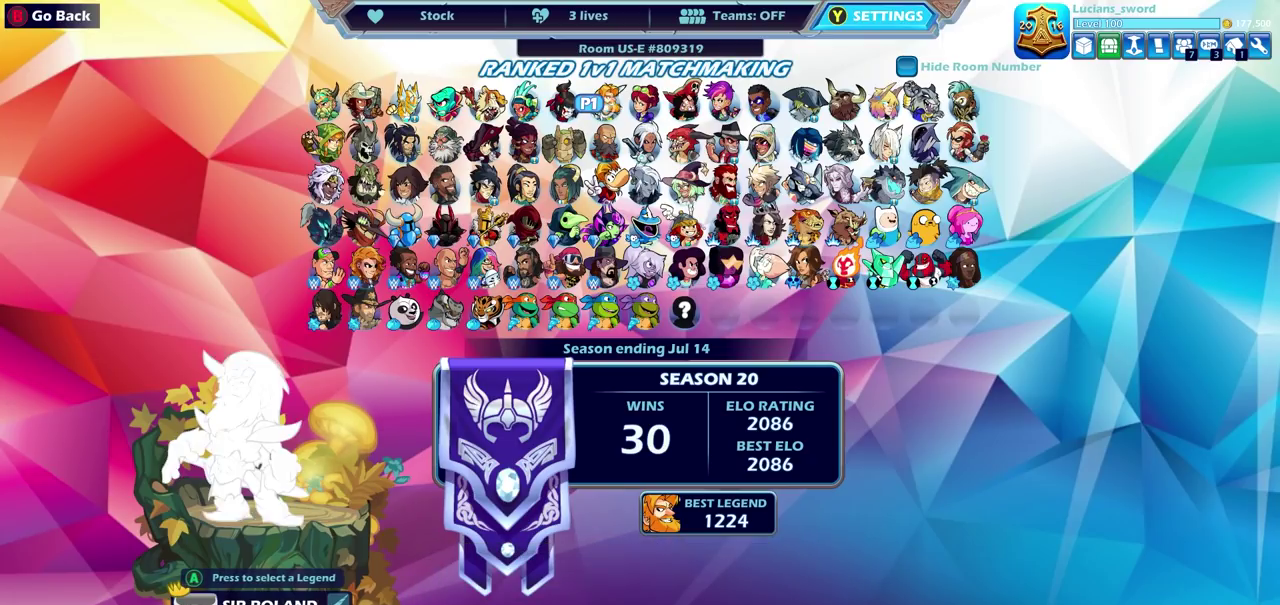
Gameplay with a controller (PlayStation layout); each line is a JSON object with the inputs held at the frame after it (dt_ms = milliseconds from this image to that frame). "events" lists button and stick changes between this image and that frame as [ms after this image, input, new state], when the widget could be followed in between. Not read: L2 R2.
{"dt_ms": 500, "buttons": [], "left_stick": "center", "right_stick": "center", "events": [[67, "CROSS", "up"]]}
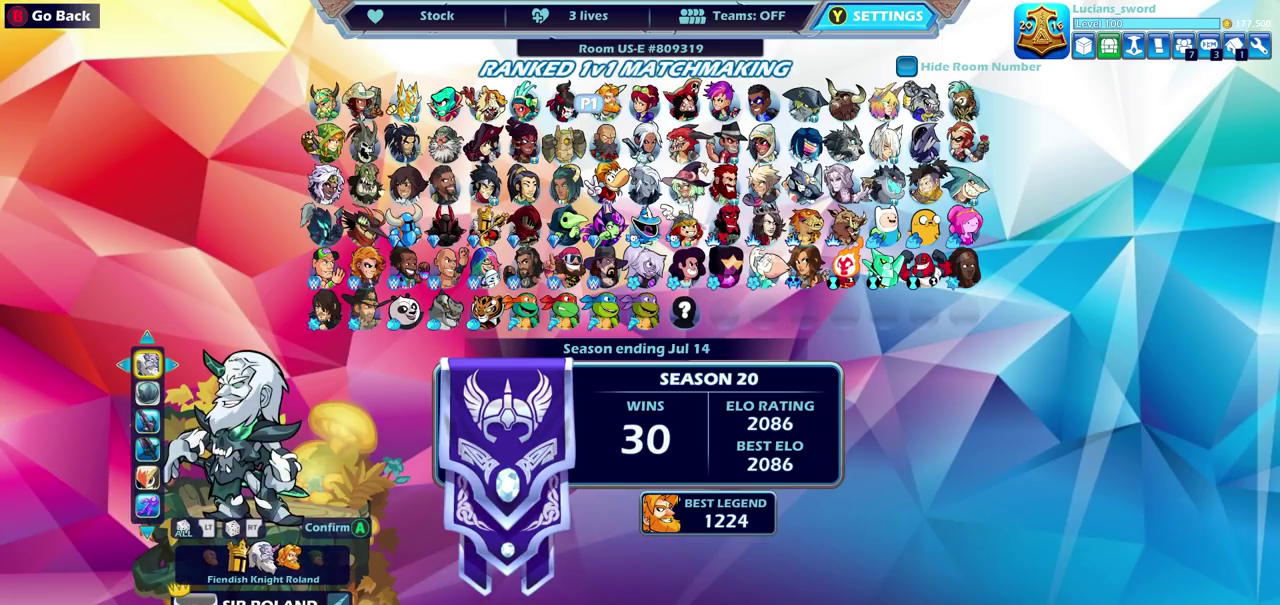
{"dt_ms": 500, "buttons": [], "left_stick": "center", "right_stick": "center", "events": []}
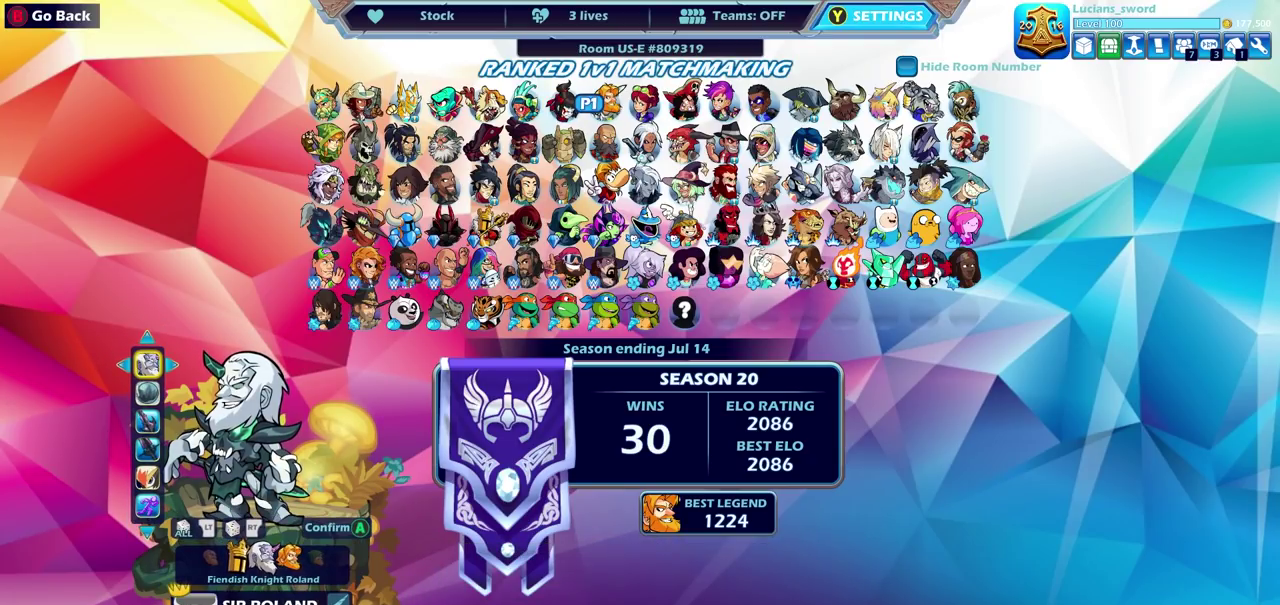
{"dt_ms": 500, "buttons": ["CIRCLE"], "left_stick": "center", "right_stick": "center", "events": [[417, "CIRCLE", "down"]]}
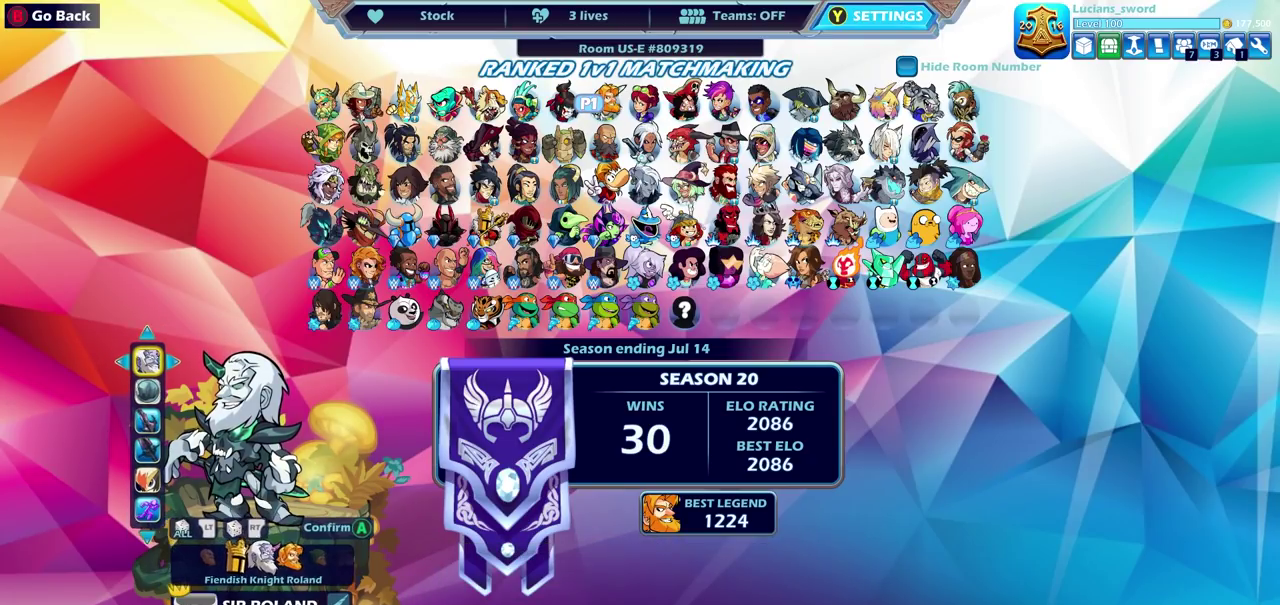
{"dt_ms": 500, "buttons": [], "left_stick": "center", "right_stick": "center", "events": [[33, "CIRCLE", "up"]]}
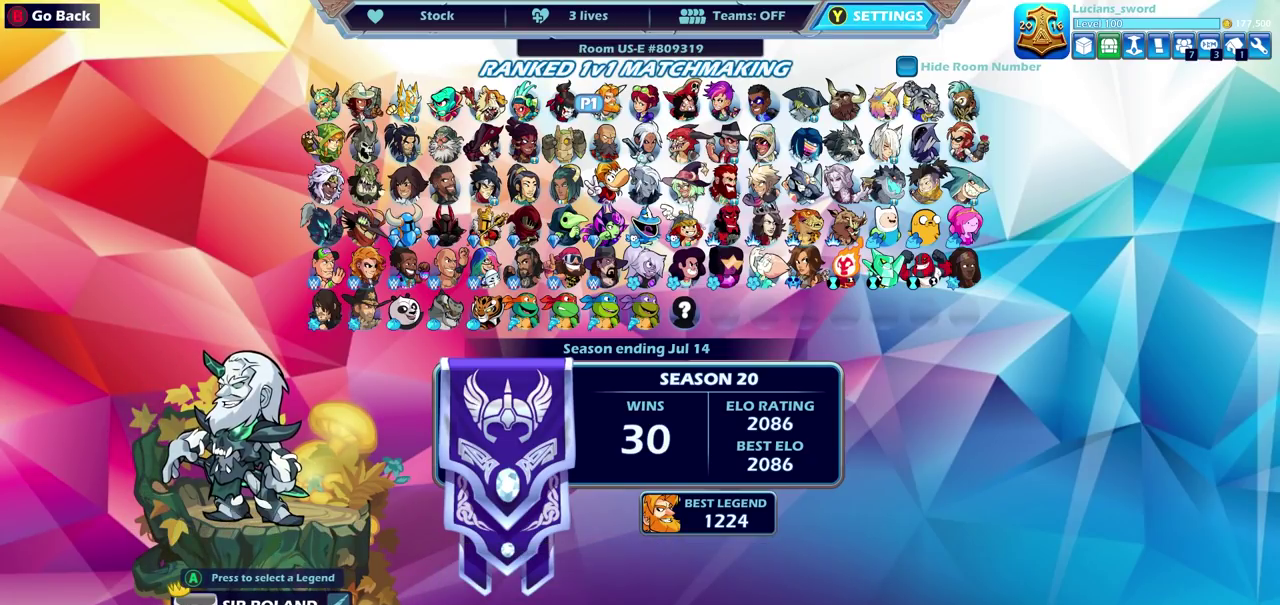
{"dt_ms": 600, "buttons": [], "left_stick": "center", "right_stick": "center", "events": [[117, "SELECT", "down"], [233, "SELECT", "up"], [483, "DPAD_RIGHT", "down"], [583, "DPAD_RIGHT", "up"]]}
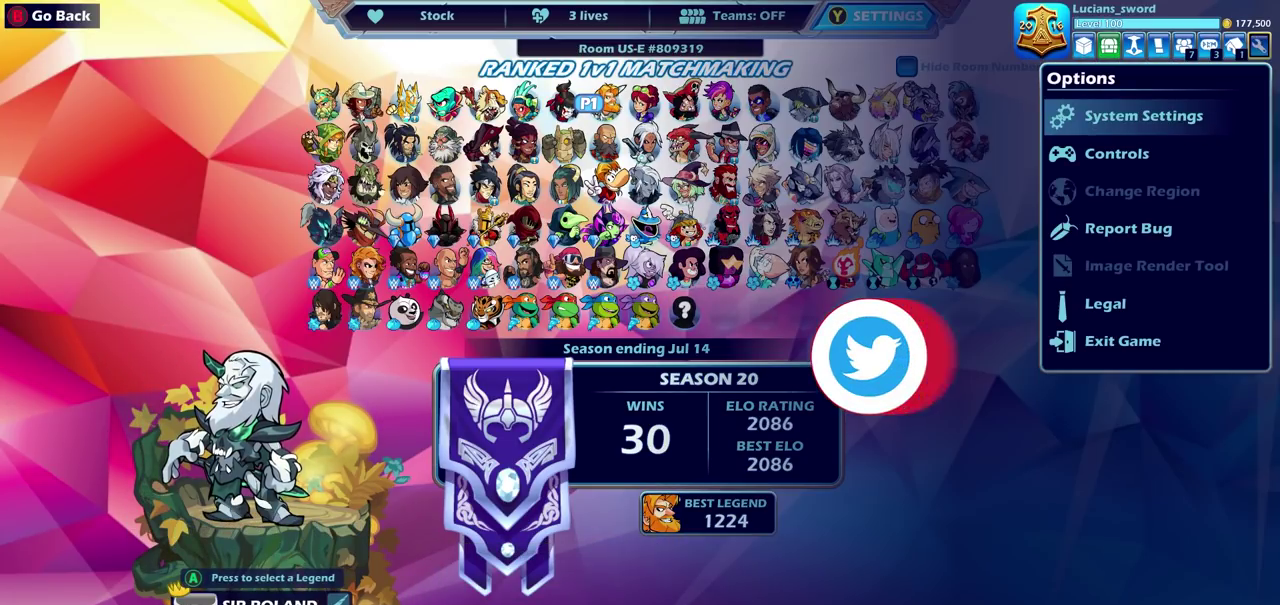
{"dt_ms": 400, "buttons": [], "left_stick": "center", "right_stick": "center", "events": [[217, "DPAD_RIGHT", "down"], [333, "DPAD_RIGHT", "up"]]}
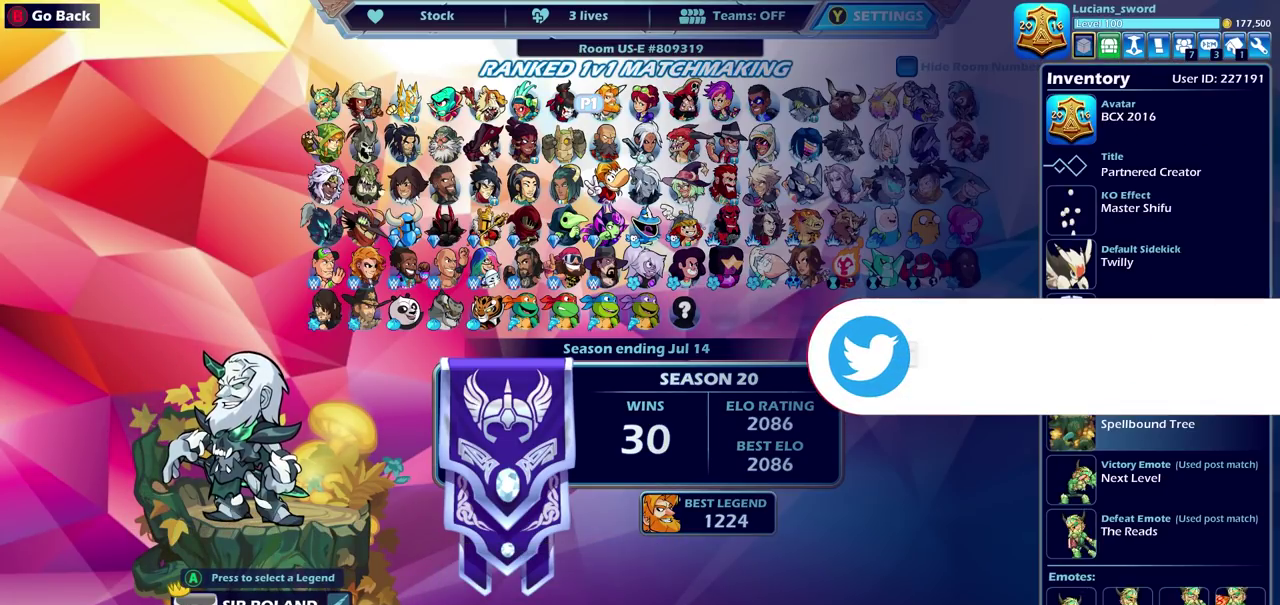
{"dt_ms": 500, "buttons": [], "left_stick": "center", "right_stick": "center", "events": []}
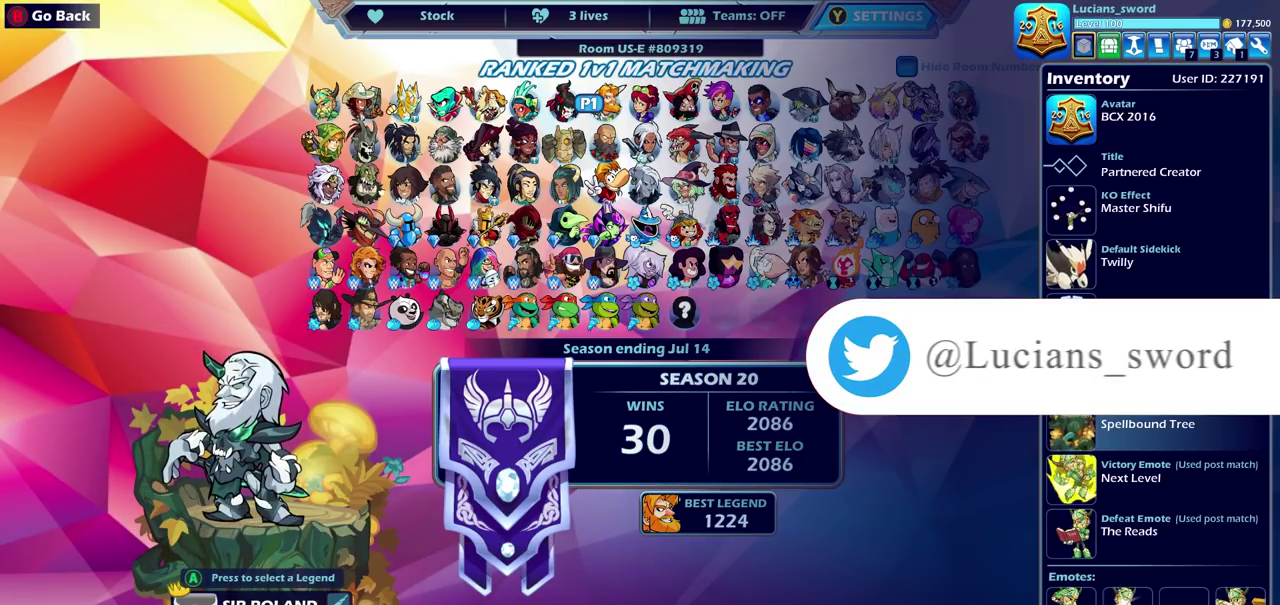
{"dt_ms": 500, "buttons": [], "left_stick": "center", "right_stick": "center", "events": [[383, "DPAD_UP", "down"], [500, "DPAD_UP", "up"]]}
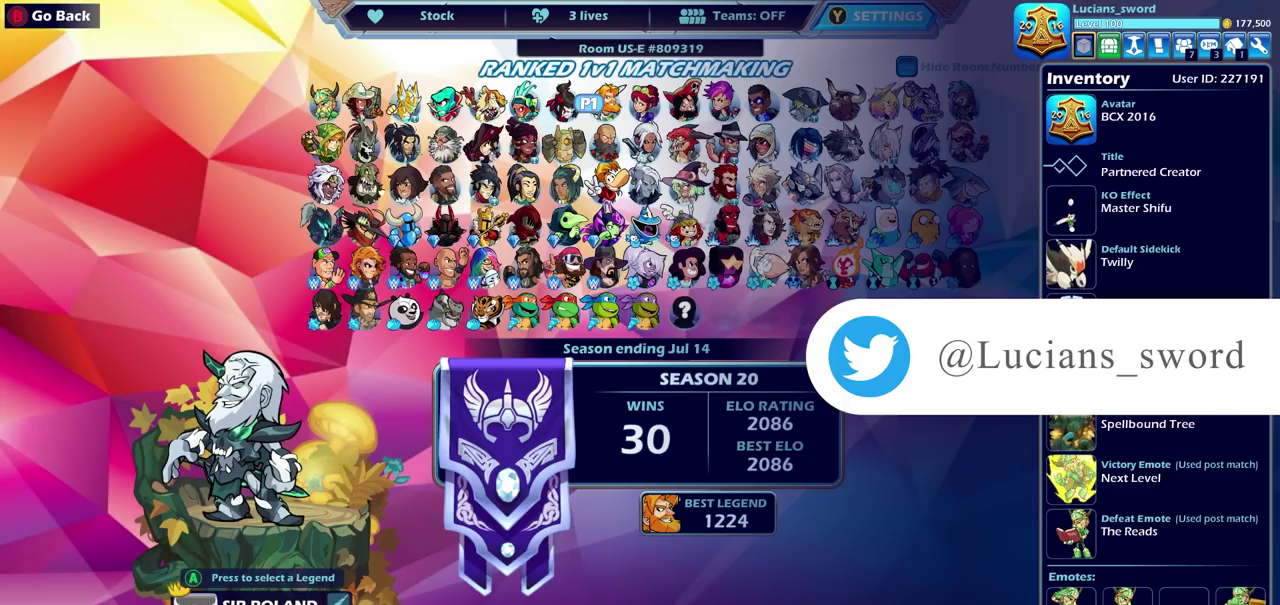
{"dt_ms": 500, "buttons": ["CROSS"], "left_stick": "center", "right_stick": "center", "events": [[67, "DPAD_UP", "down"], [167, "DPAD_UP", "up"], [250, "DPAD_UP", "down"], [333, "DPAD_UP", "up"], [467, "CROSS", "down"]]}
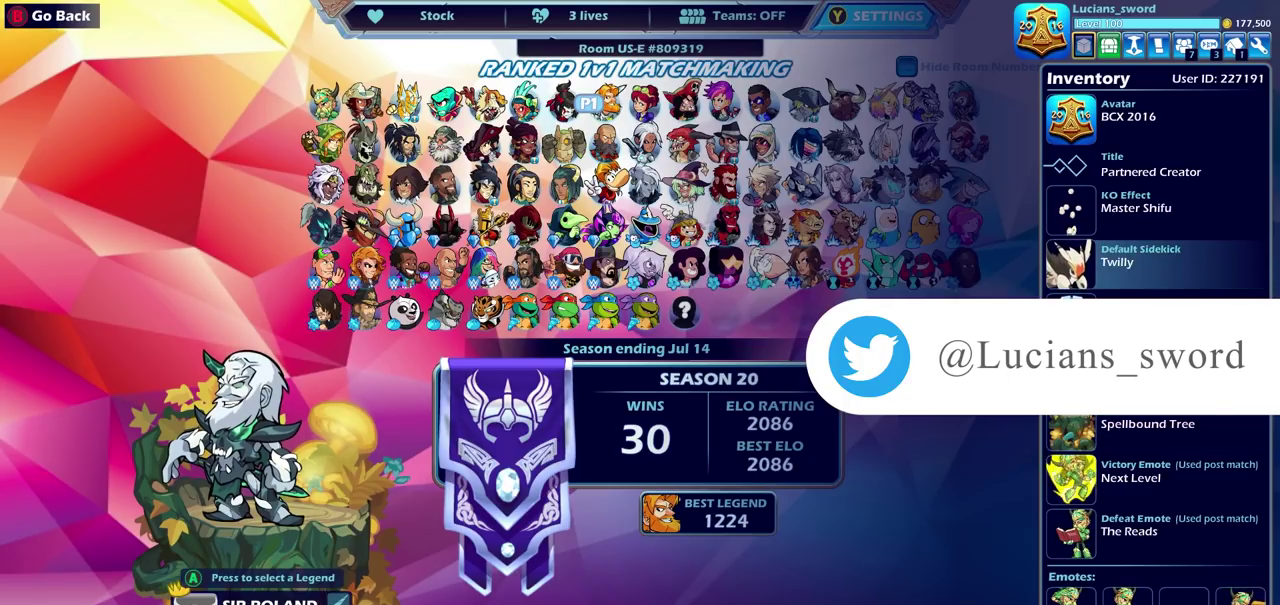
{"dt_ms": 500, "buttons": [], "left_stick": "center", "right_stick": "center", "events": [[17, "CROSS", "up"]]}
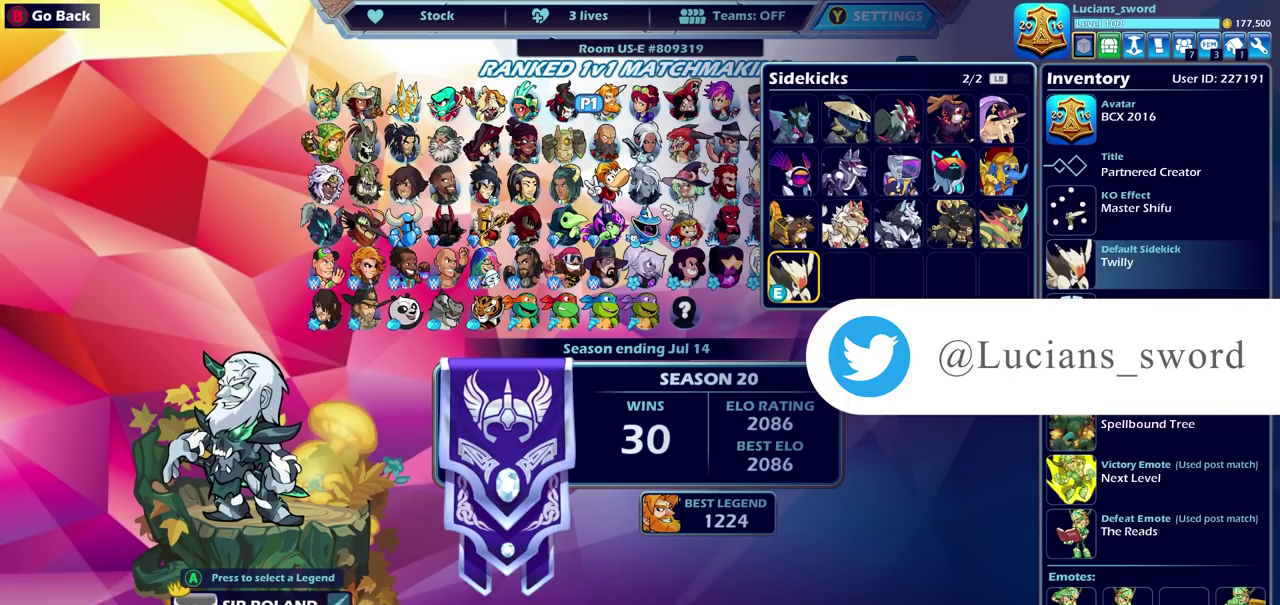
{"dt_ms": 500, "buttons": [], "left_stick": "center", "right_stick": "center", "events": [[300, "DPAD_UP", "down"], [400, "DPAD_UP", "up"]]}
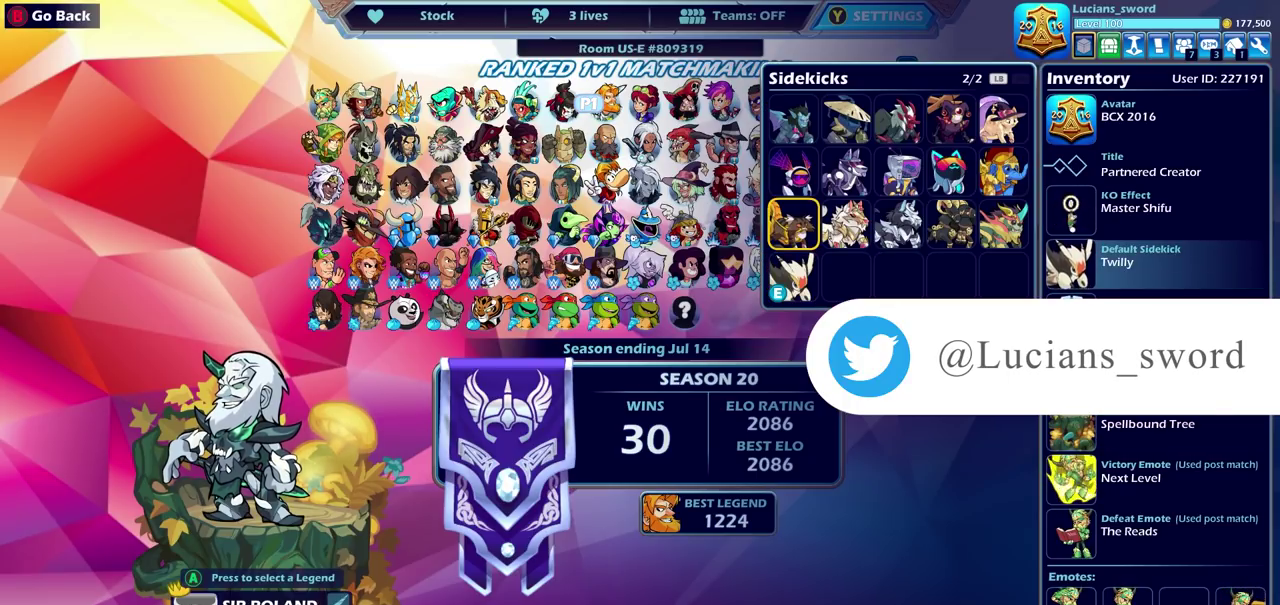
{"dt_ms": 500, "buttons": [], "left_stick": "center", "right_stick": "center", "events": []}
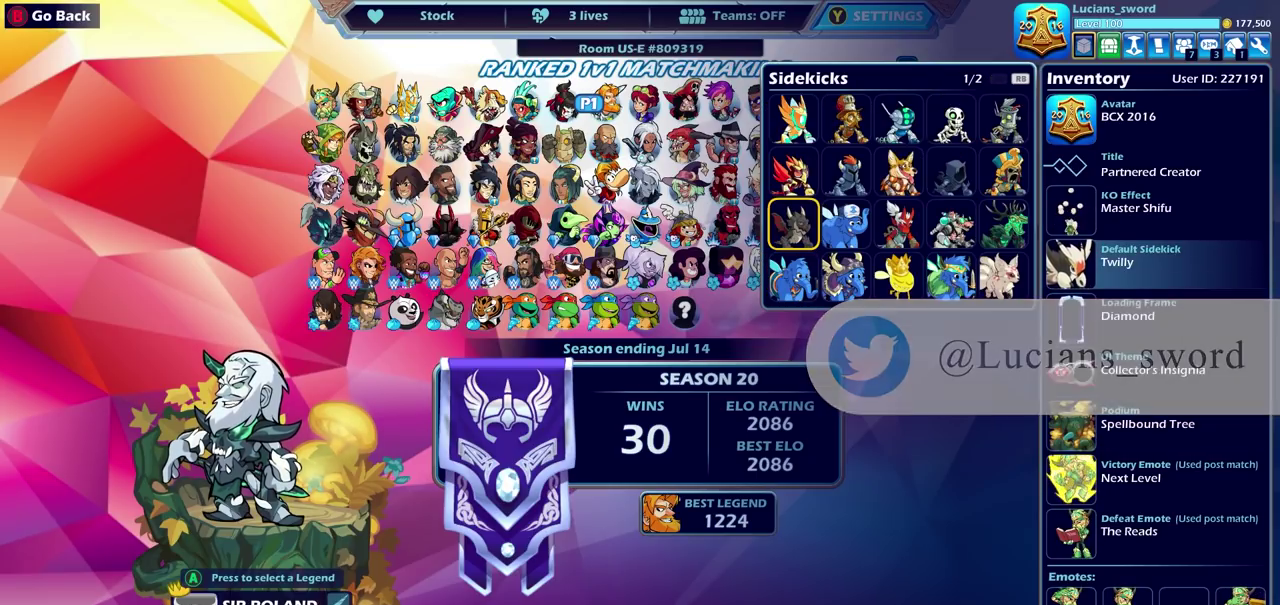
{"dt_ms": 500, "buttons": [], "left_stick": "center", "right_stick": "center", "events": [[417, "DPAD_RIGHT", "down"], [500, "DPAD_RIGHT", "up"]]}
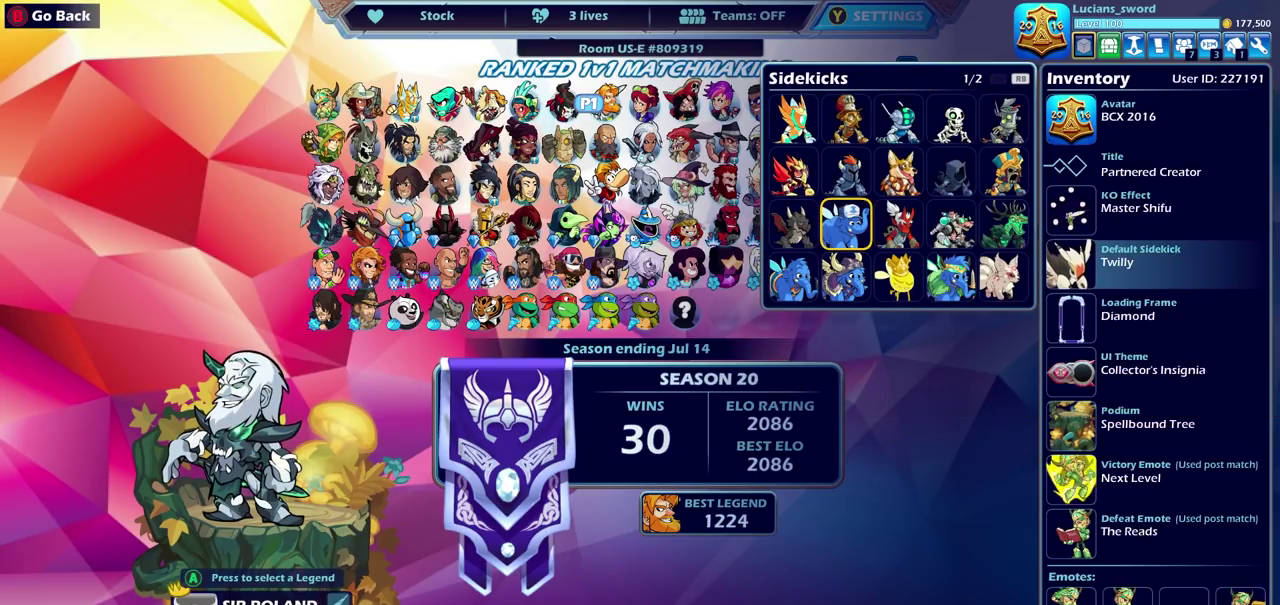
{"dt_ms": 500, "buttons": ["DPAD_DOWN"], "left_stick": "center", "right_stick": "center", "events": [[83, "DPAD_RIGHT", "down"], [167, "DPAD_RIGHT", "up"], [233, "DPAD_RIGHT", "down"], [317, "DPAD_RIGHT", "up"], [383, "DPAD_RIGHT", "down"], [450, "DPAD_RIGHT", "up"], [500, "DPAD_DOWN", "down"]]}
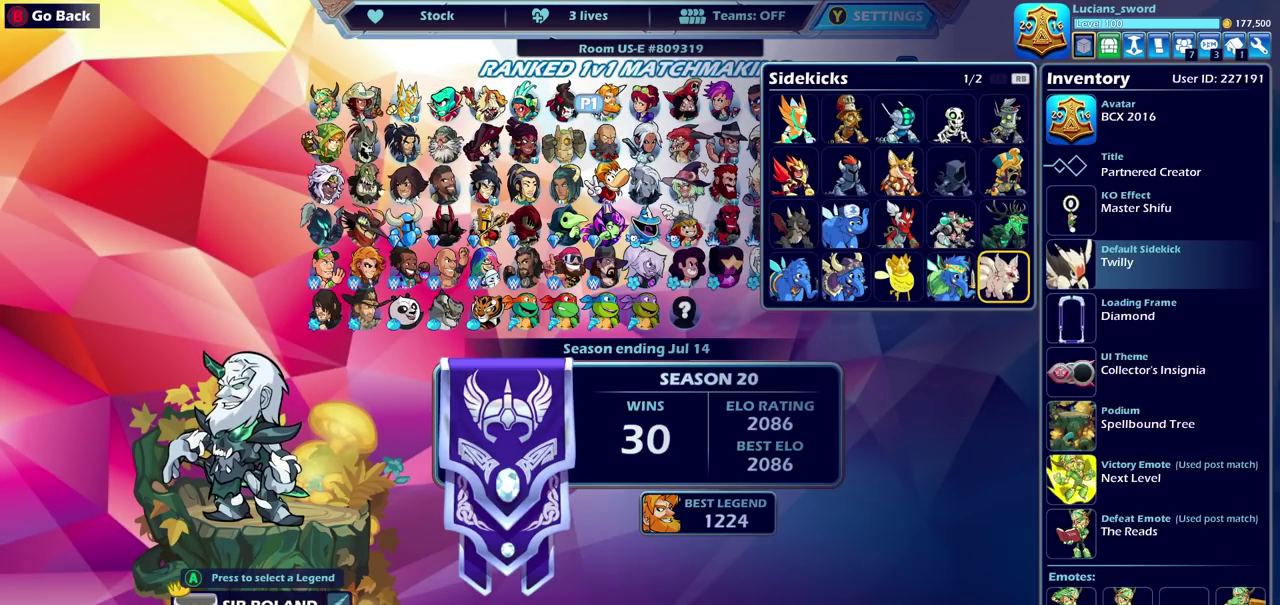
{"dt_ms": 300, "buttons": [], "left_stick": "center", "right_stick": "center", "events": [[100, "DPAD_DOWN", "up"], [183, "CROSS", "down"], [283, "CROSS", "up"]]}
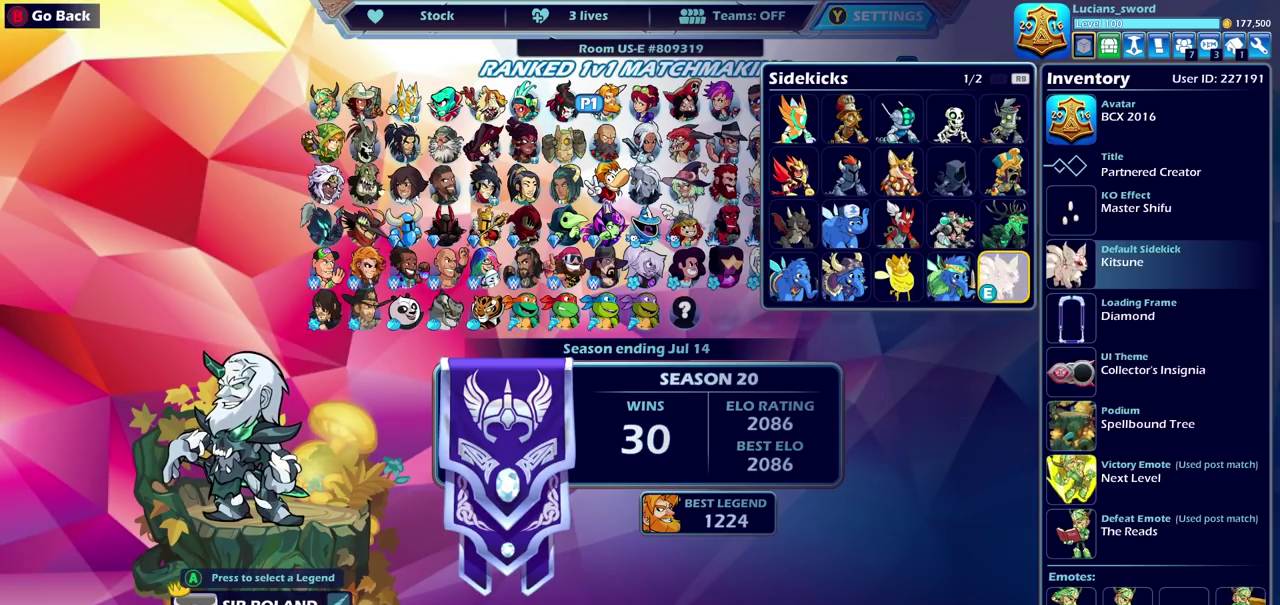
{"dt_ms": 700, "buttons": [], "left_stick": "center", "right_stick": "center", "events": []}
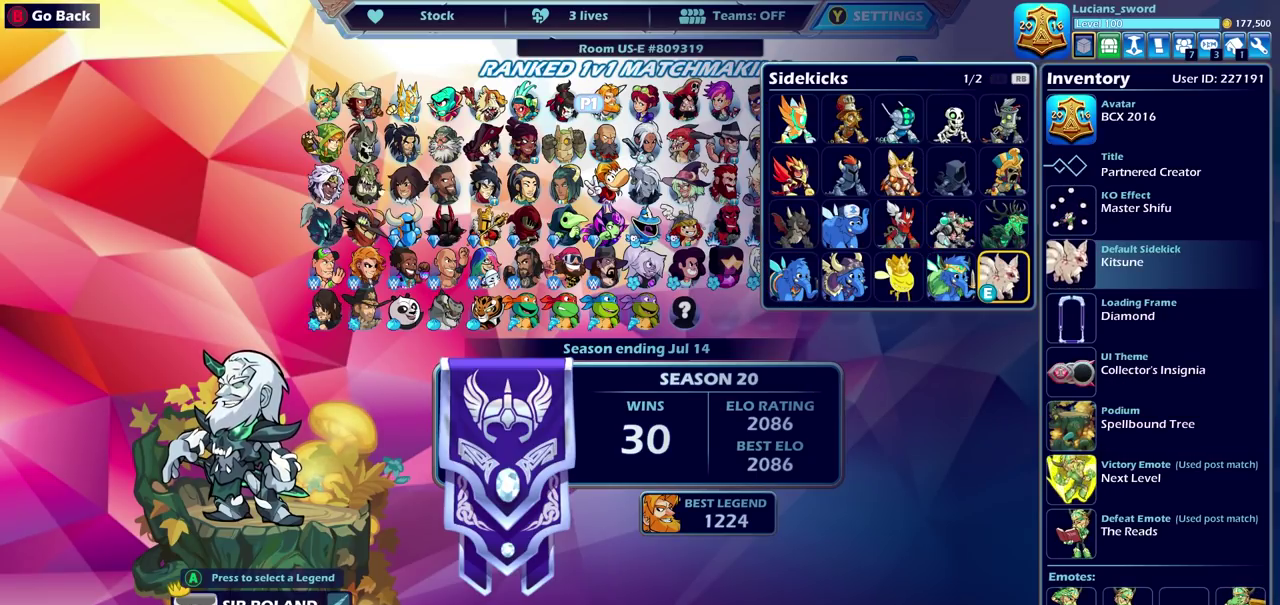
{"dt_ms": 500, "buttons": [], "left_stick": "center", "right_stick": "center", "events": []}
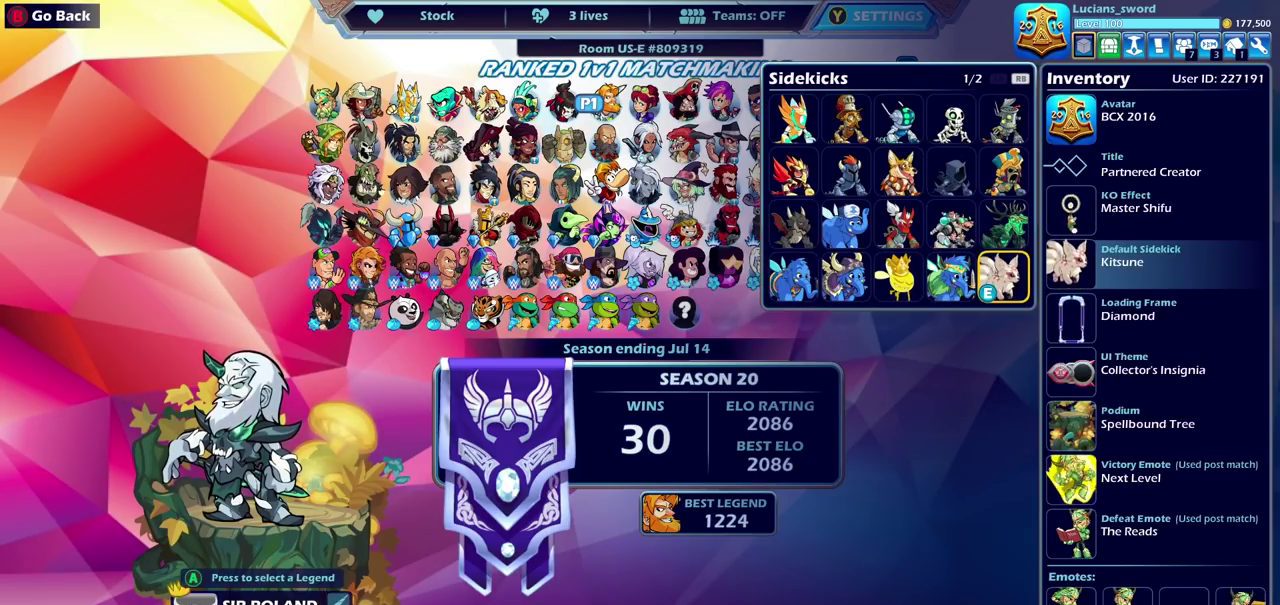
{"dt_ms": 500, "buttons": [], "left_stick": "center", "right_stick": "center", "events": []}